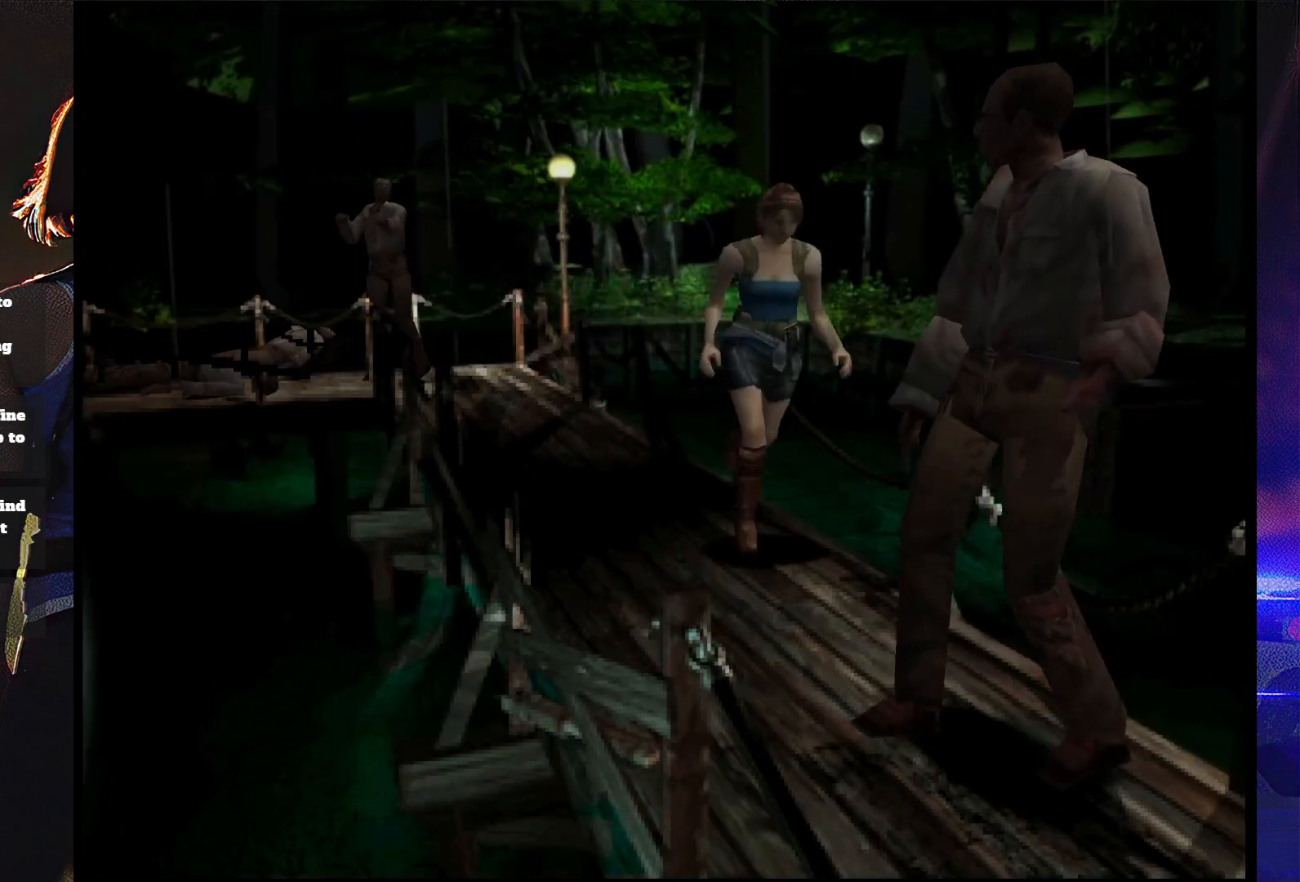
Gameplay with a controller (PlayStation layout); each line is a JSON object with the inputs held at the frame after it. "button_events" lists button changes between this image and that frame as [ms after this image, input, new state], when the widget could be followed in between (sticks are given only as held states). Not read: L3 R3 left_stick right_stick.
{"buttons": ["DPAD_LEFT"], "button_events": [[100, "SQUARE", "up"], [167, "DPAD_RIGHT", "up"], [167, "DPAD_UP", "up"], [367, "DPAD_LEFT", "down"]]}
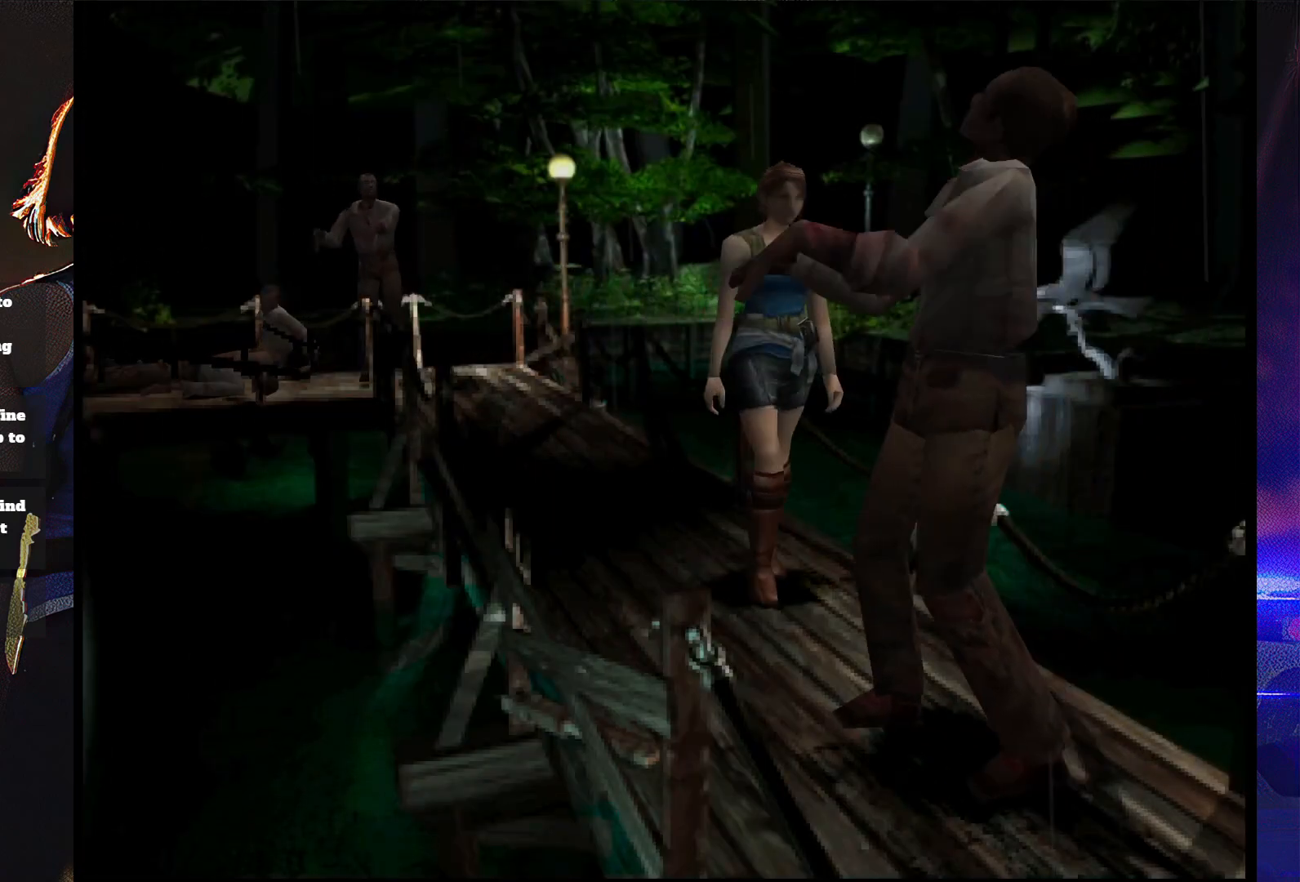
{"buttons": ["SQUARE", "DPAD_UP", "DPAD_RIGHT"], "button_events": [[133, "DPAD_LEFT", "up"], [267, "DPAD_UP", "down"], [267, "SQUARE", "down"], [433, "DPAD_RIGHT", "down"]]}
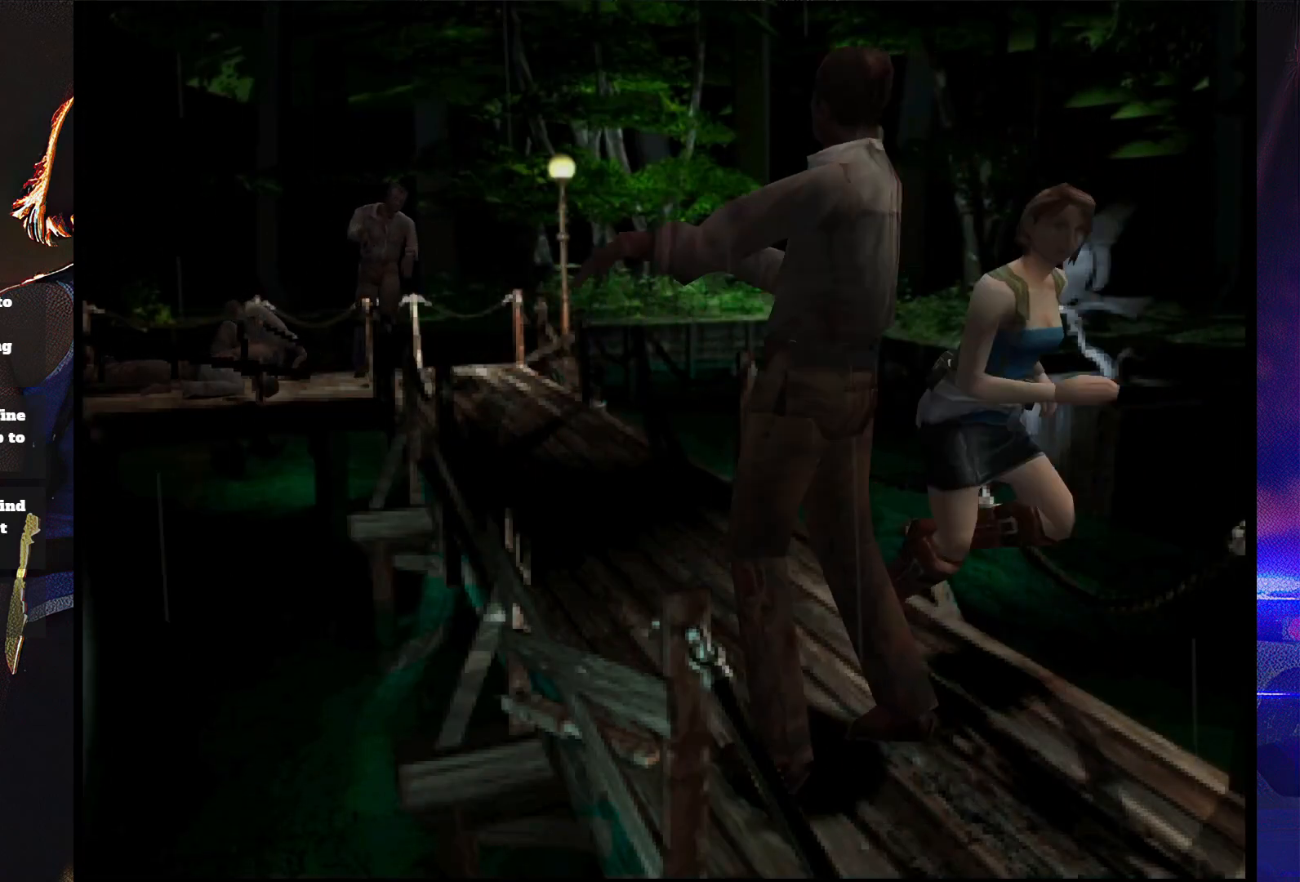
{"buttons": ["SQUARE", "DPAD_UP"], "button_events": [[200, "DPAD_RIGHT", "up"]]}
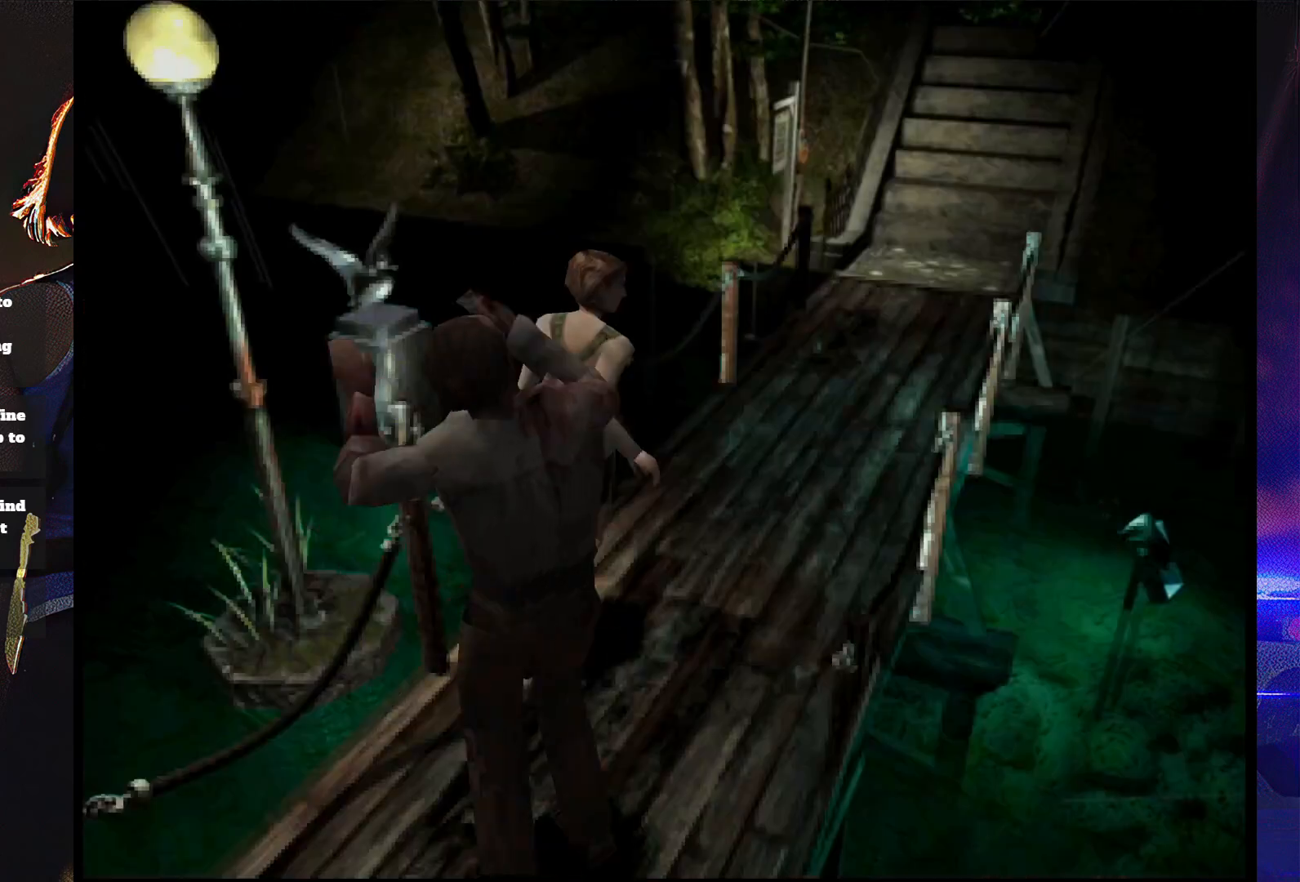
{"buttons": ["SQUARE", "DPAD_UP"], "button_events": []}
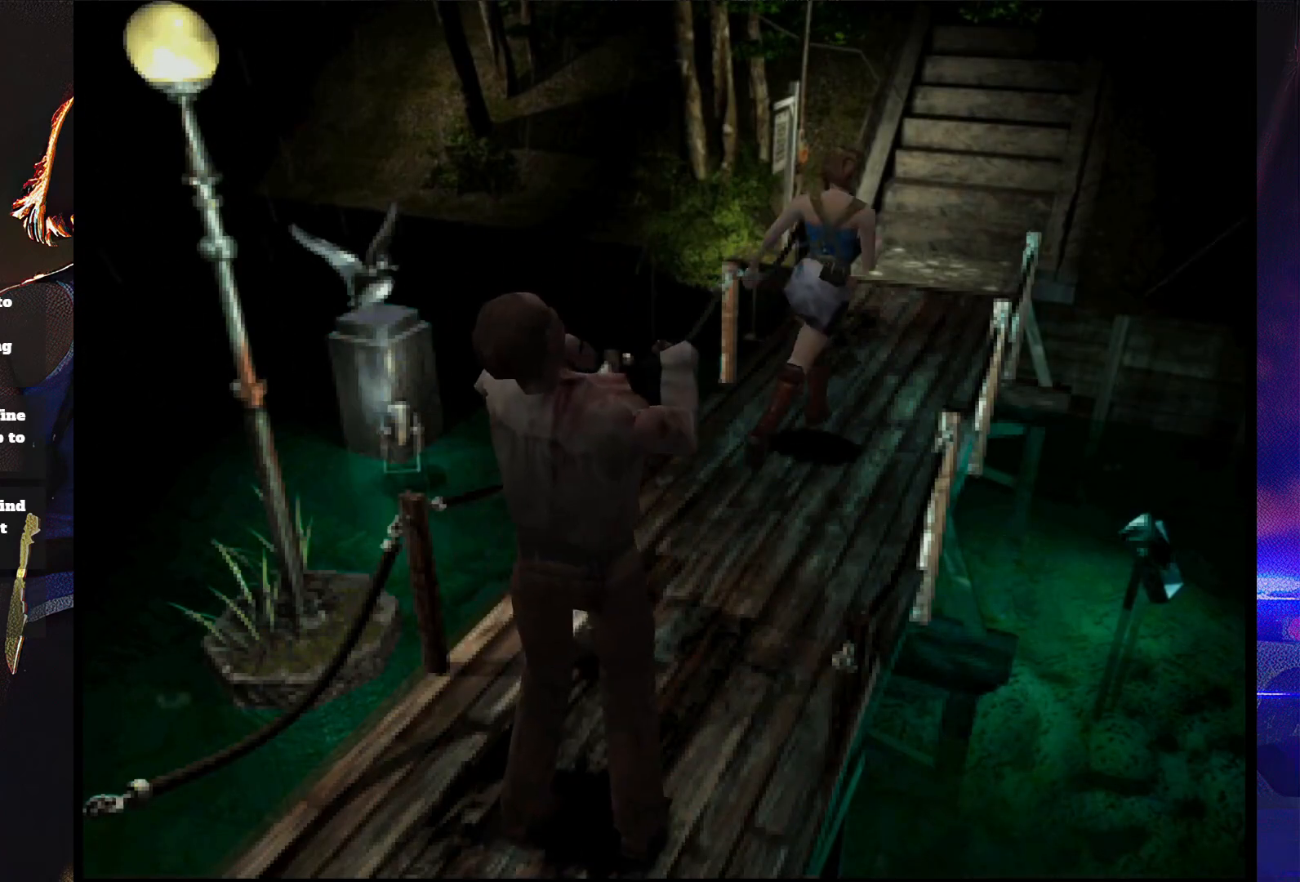
{"buttons": ["SQUARE", "DPAD_UP"], "button_events": [[33, "DPAD_LEFT", "down"], [167, "DPAD_LEFT", "up"]]}
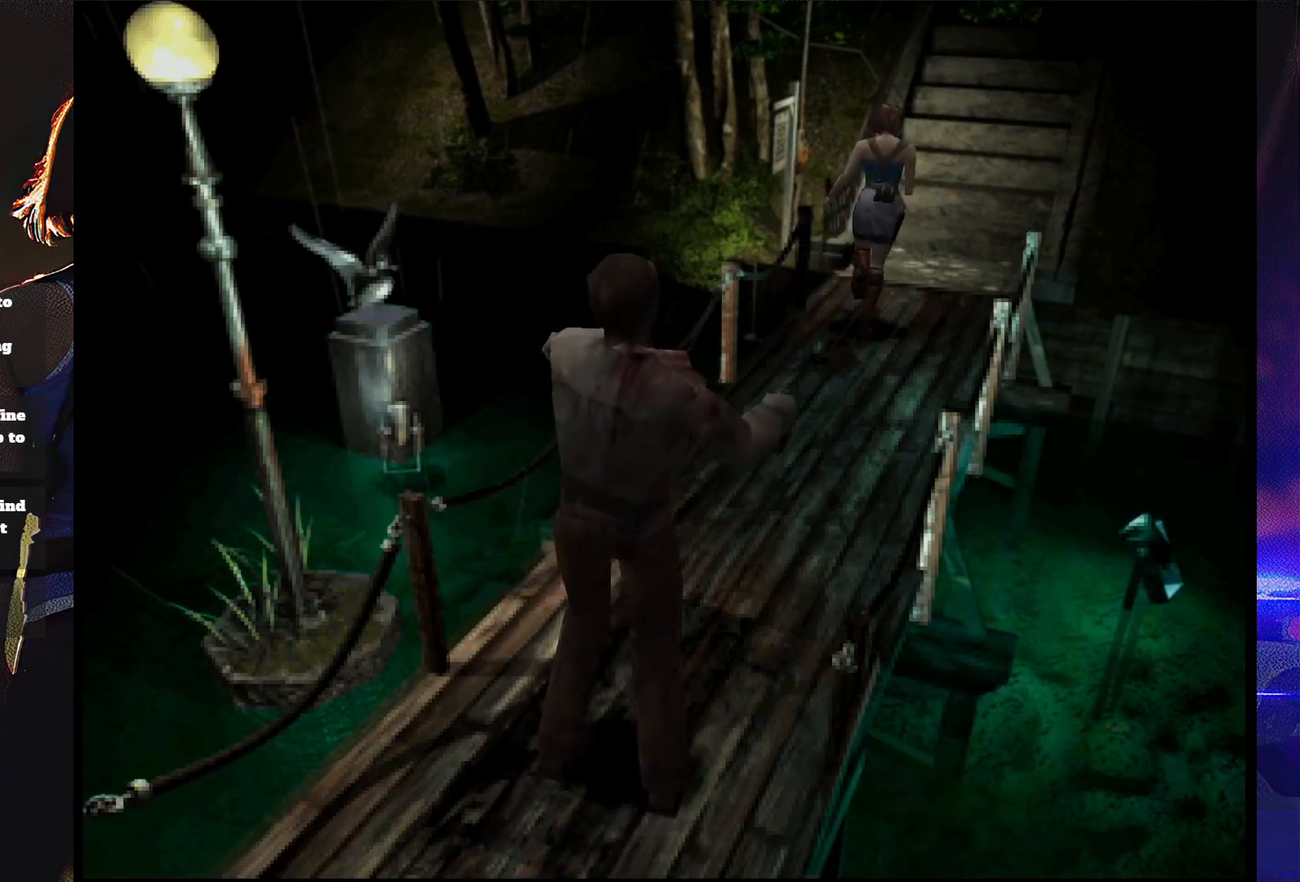
{"buttons": ["SQUARE", "DPAD_UP"], "button_events": [[100, "DPAD_RIGHT", "down"], [233, "DPAD_RIGHT", "up"]]}
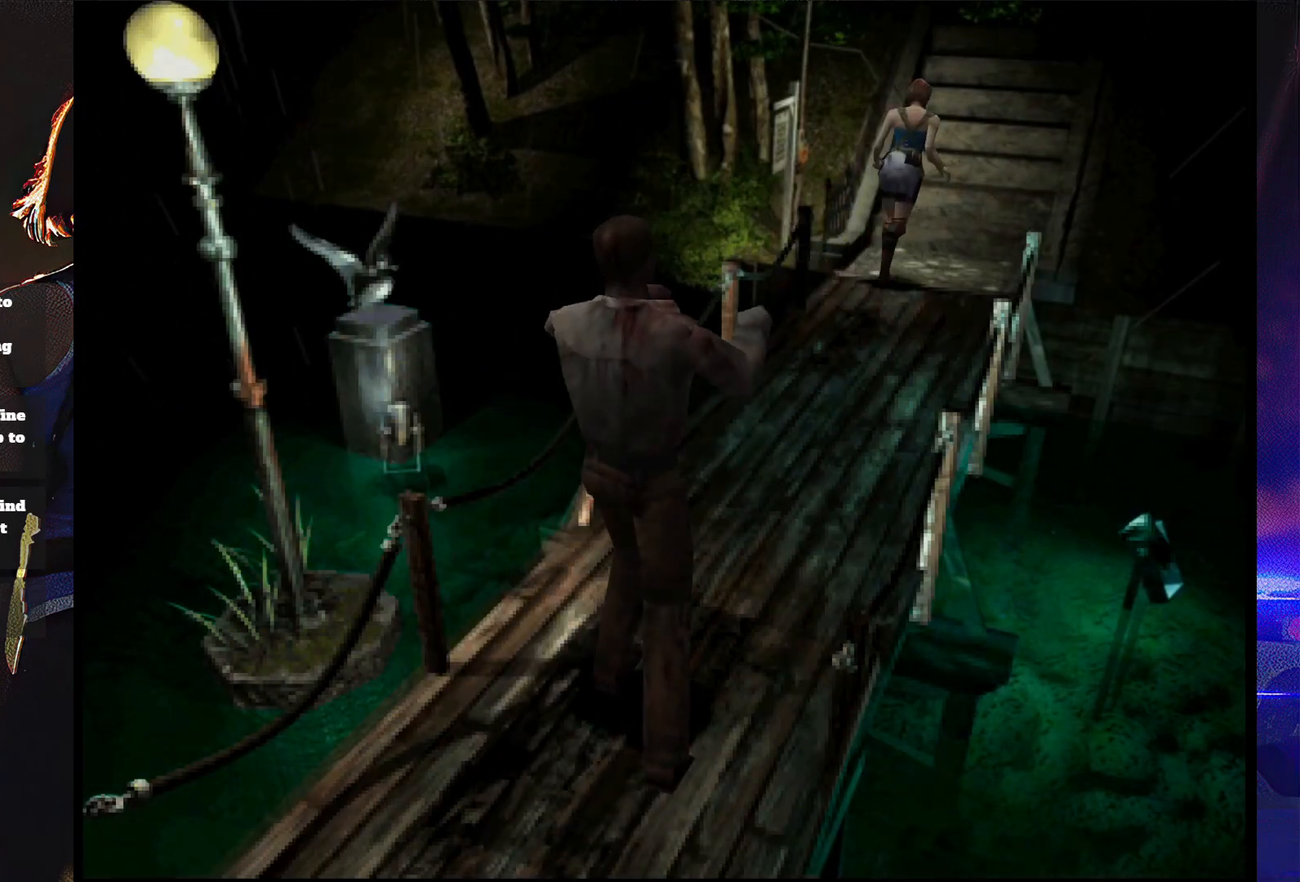
{"buttons": ["CROSS", "SQUARE", "DPAD_UP"], "button_events": [[500, "CROSS", "down"]]}
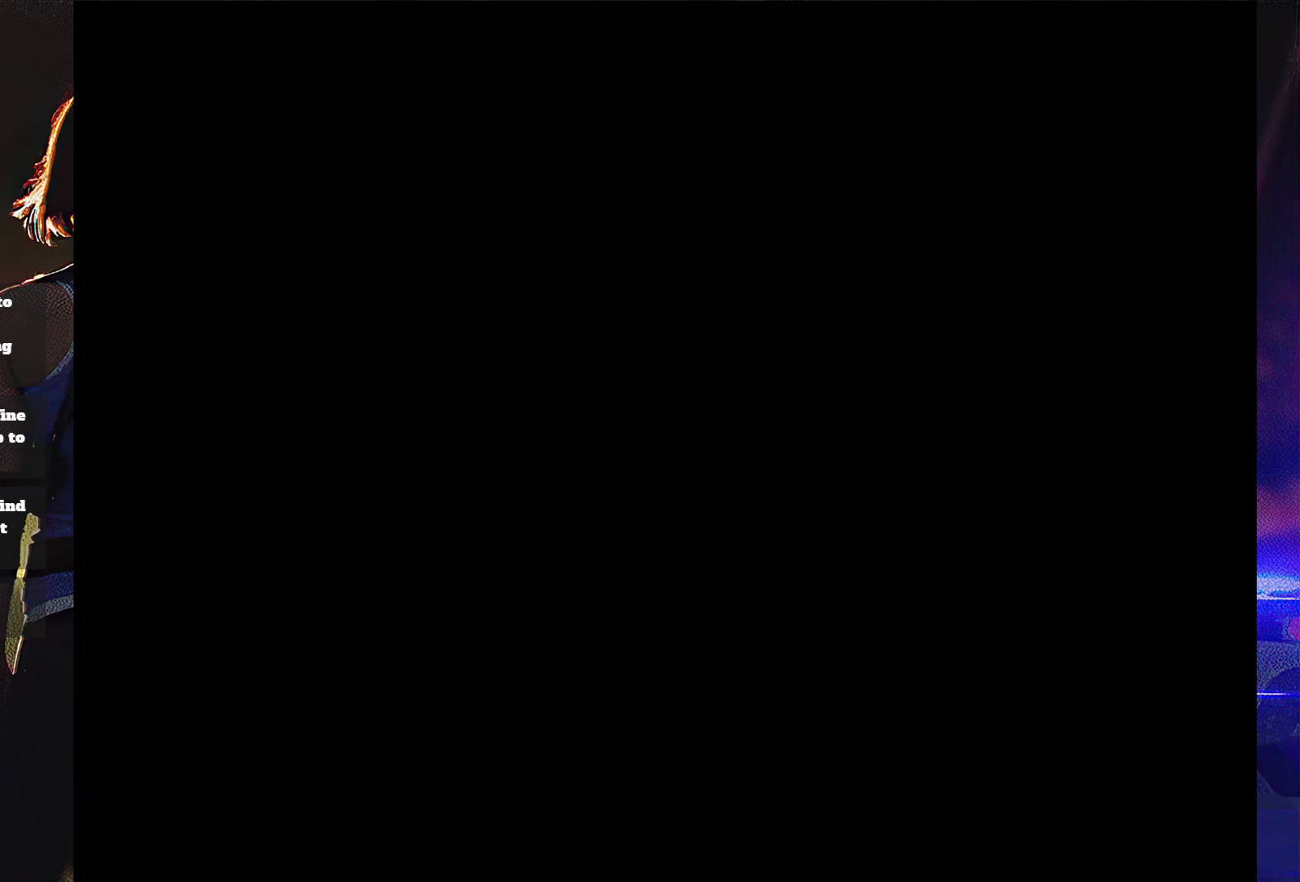
{"buttons": [], "button_events": [[167, "CROSS", "up"], [367, "DPAD_UP", "up"], [467, "SQUARE", "up"]]}
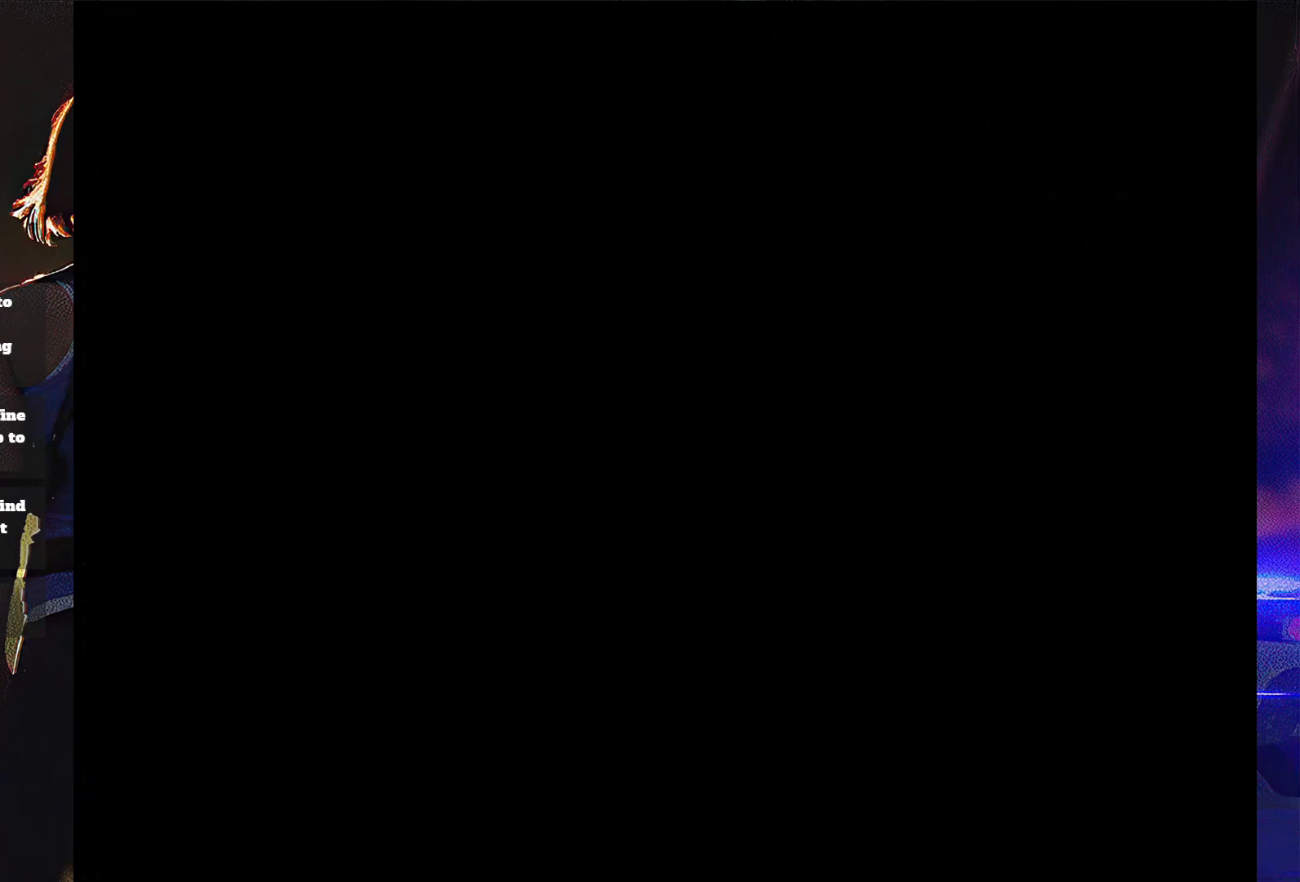
{"buttons": ["SQUARE", "DPAD_UP"], "button_events": [[433, "DPAD_UP", "down"], [433, "SQUARE", "down"]]}
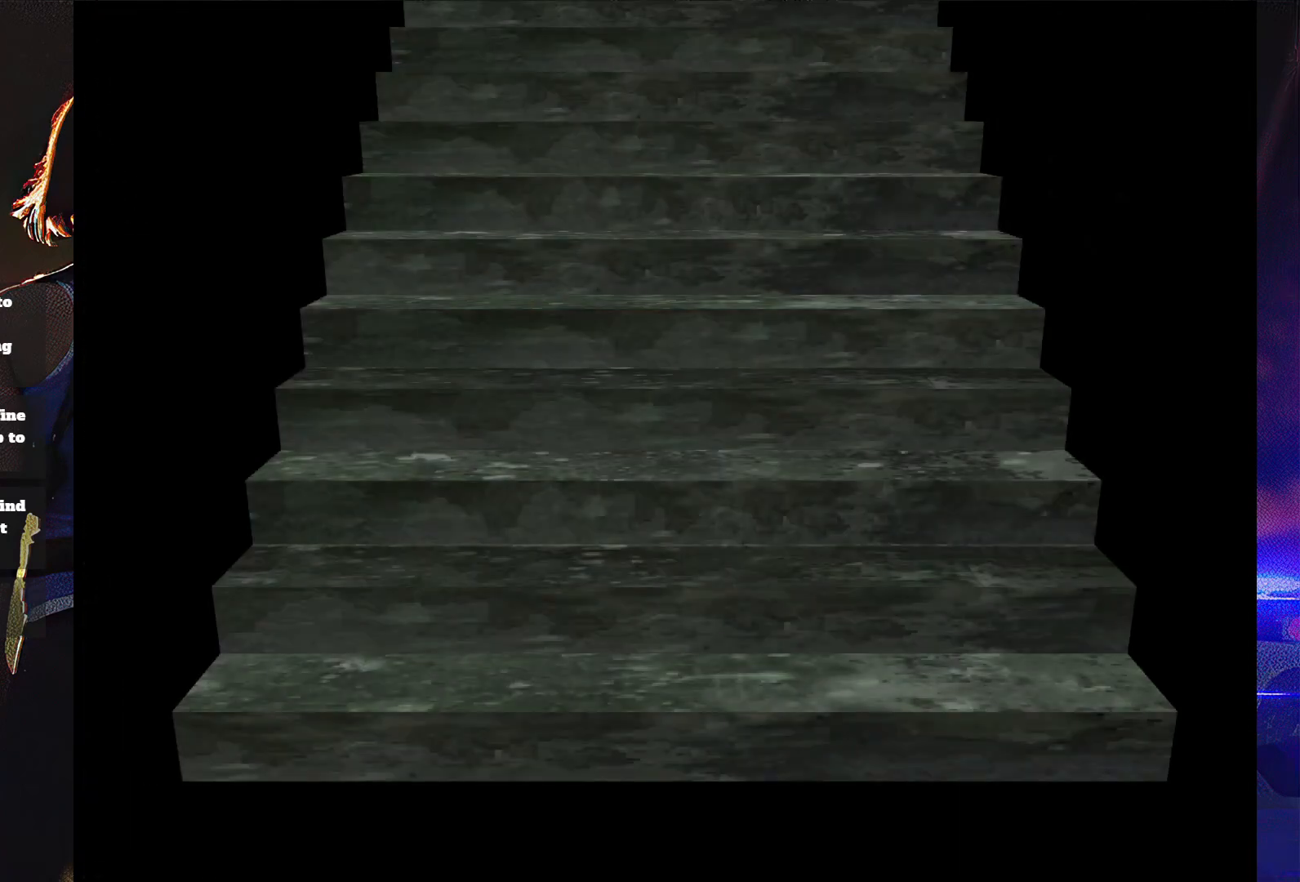
{"buttons": [], "button_events": [[100, "DPAD_UP", "up"], [267, "DPAD_UP", "down"], [500, "DPAD_UP", "up"], [500, "SQUARE", "up"]]}
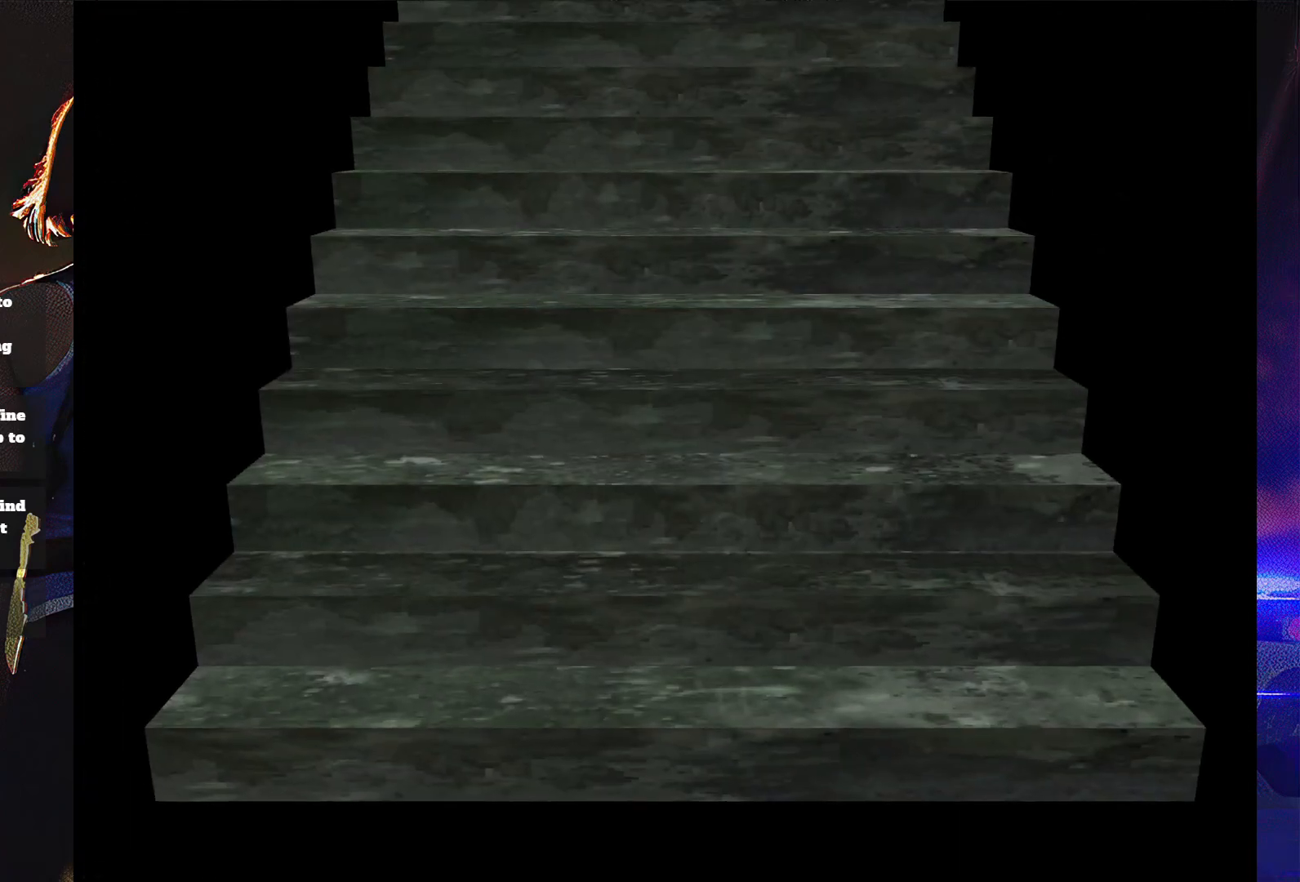
{"buttons": [], "button_events": []}
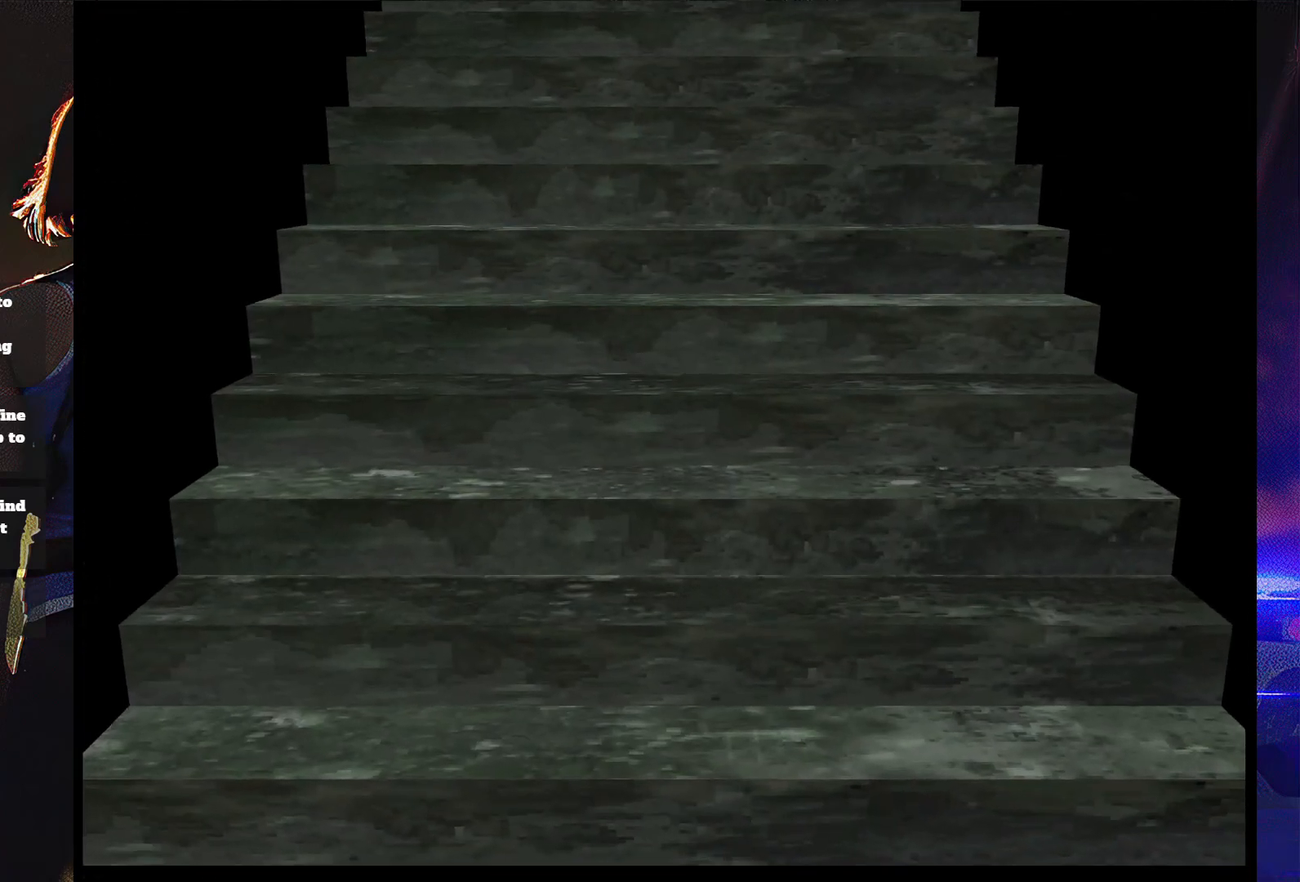
{"buttons": ["SQUARE"], "button_events": [[67, "DPAD_UP", "down"], [133, "SQUARE", "down"], [267, "DPAD_UP", "up"]]}
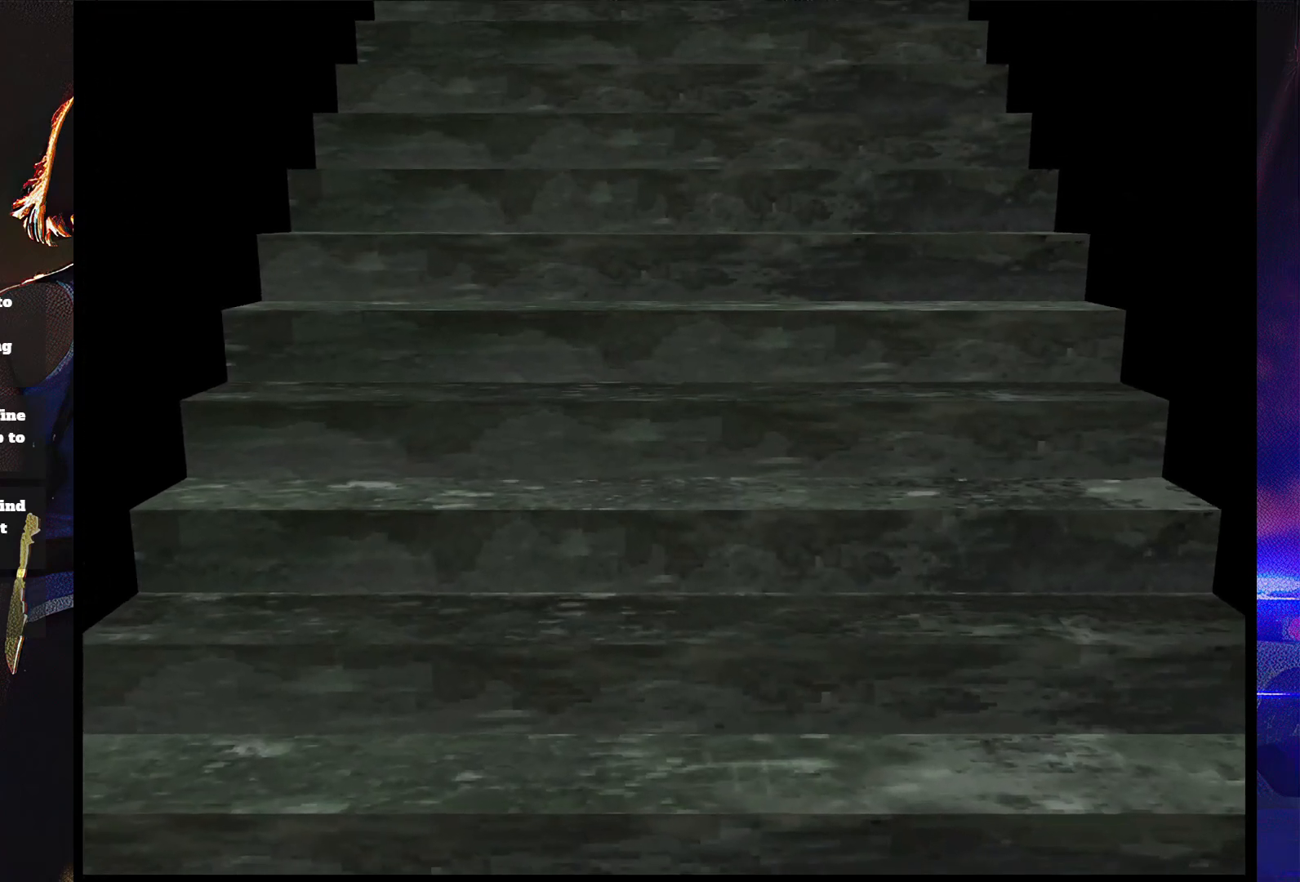
{"buttons": ["SQUARE", "DPAD_UP"], "button_events": [[400, "DPAD_UP", "down"]]}
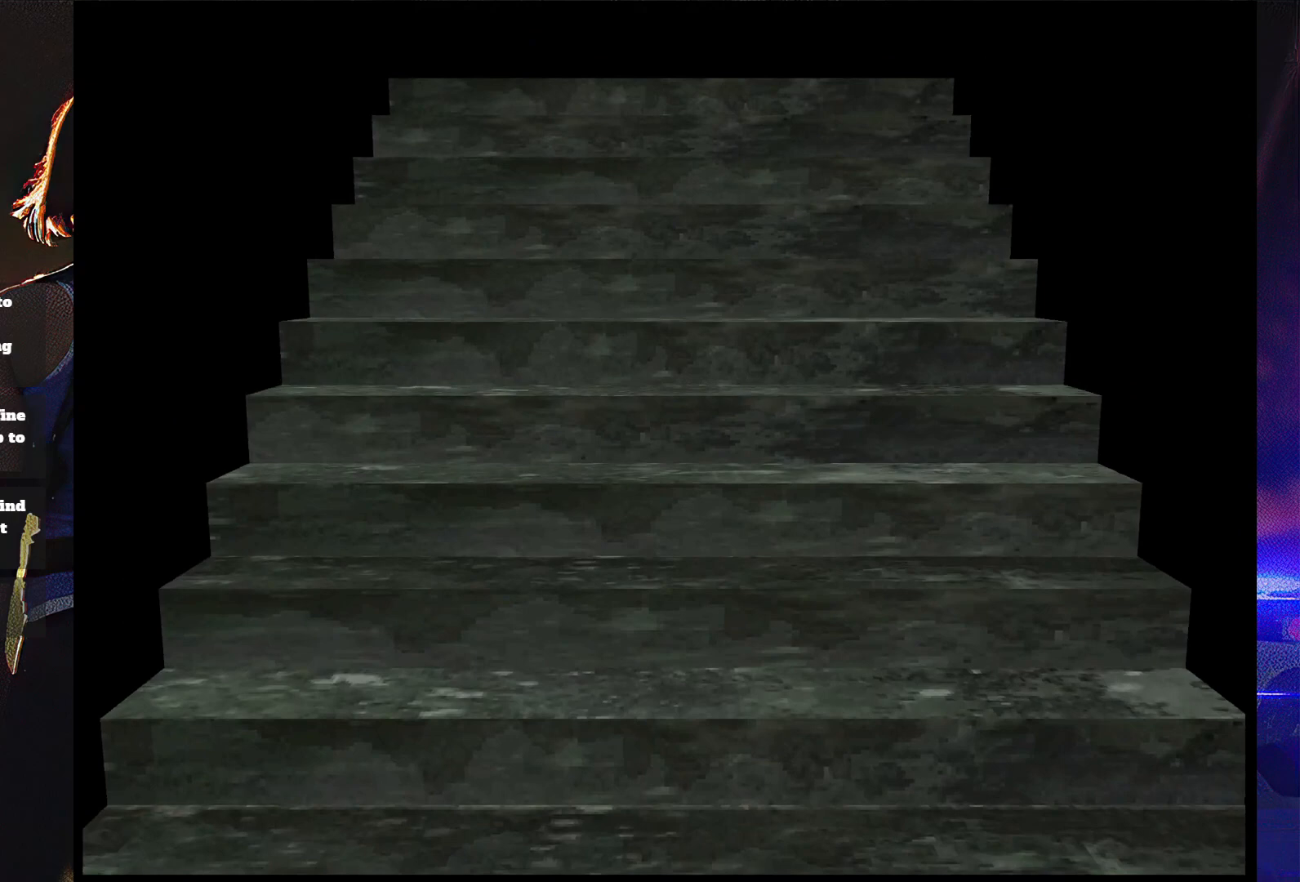
{"buttons": ["SQUARE", "DPAD_UP"], "button_events": []}
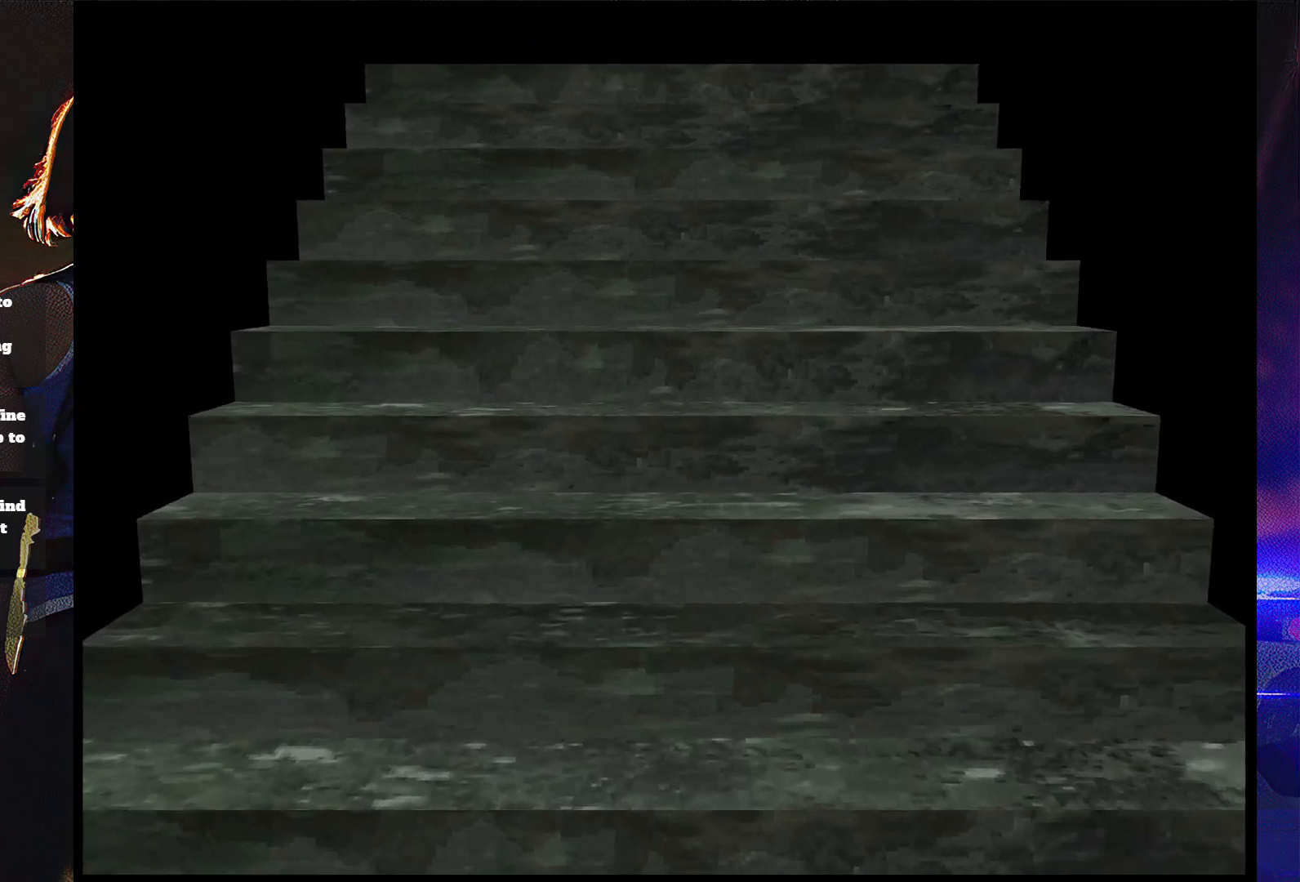
{"buttons": ["SQUARE", "DPAD_UP"], "button_events": []}
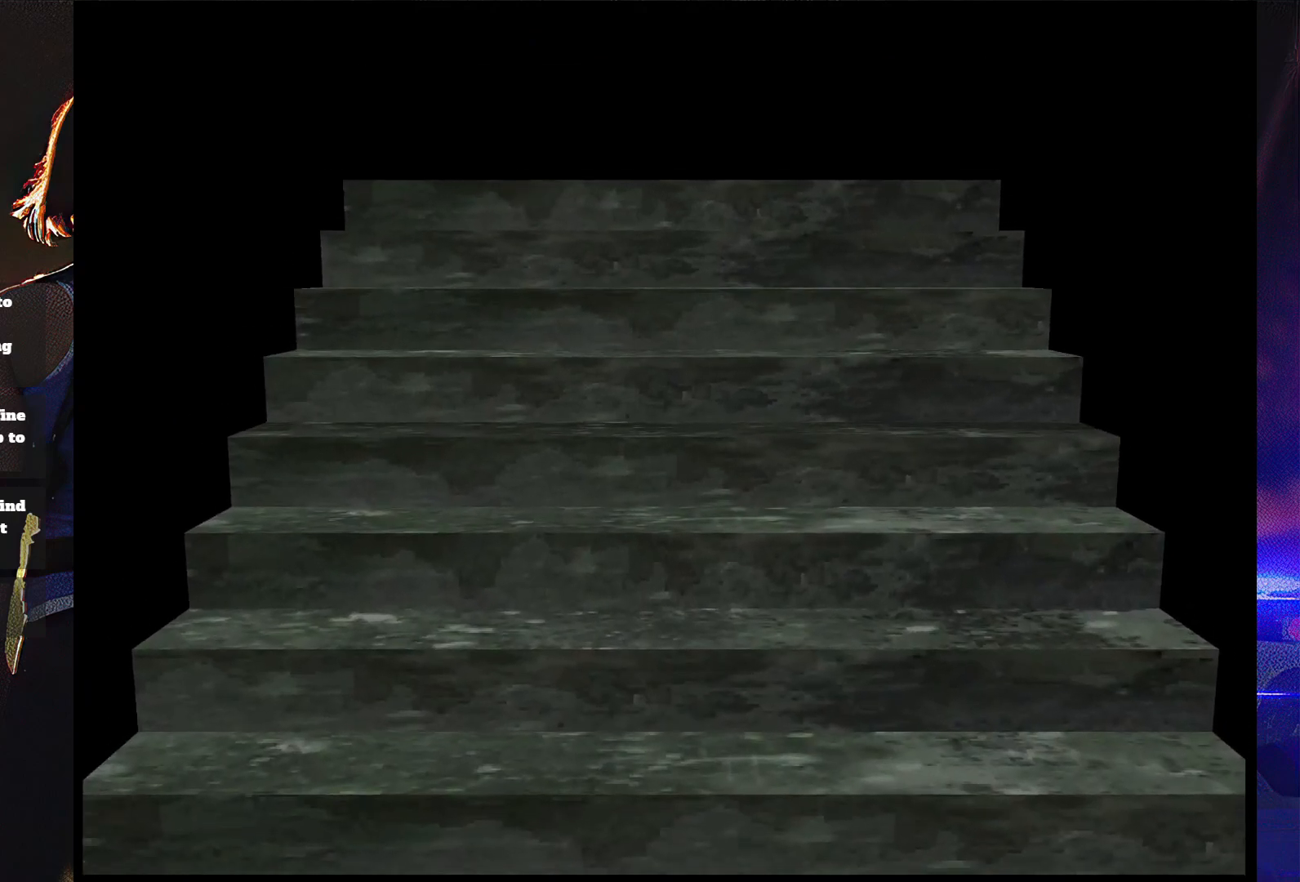
{"buttons": ["SQUARE", "DPAD_UP"], "button_events": []}
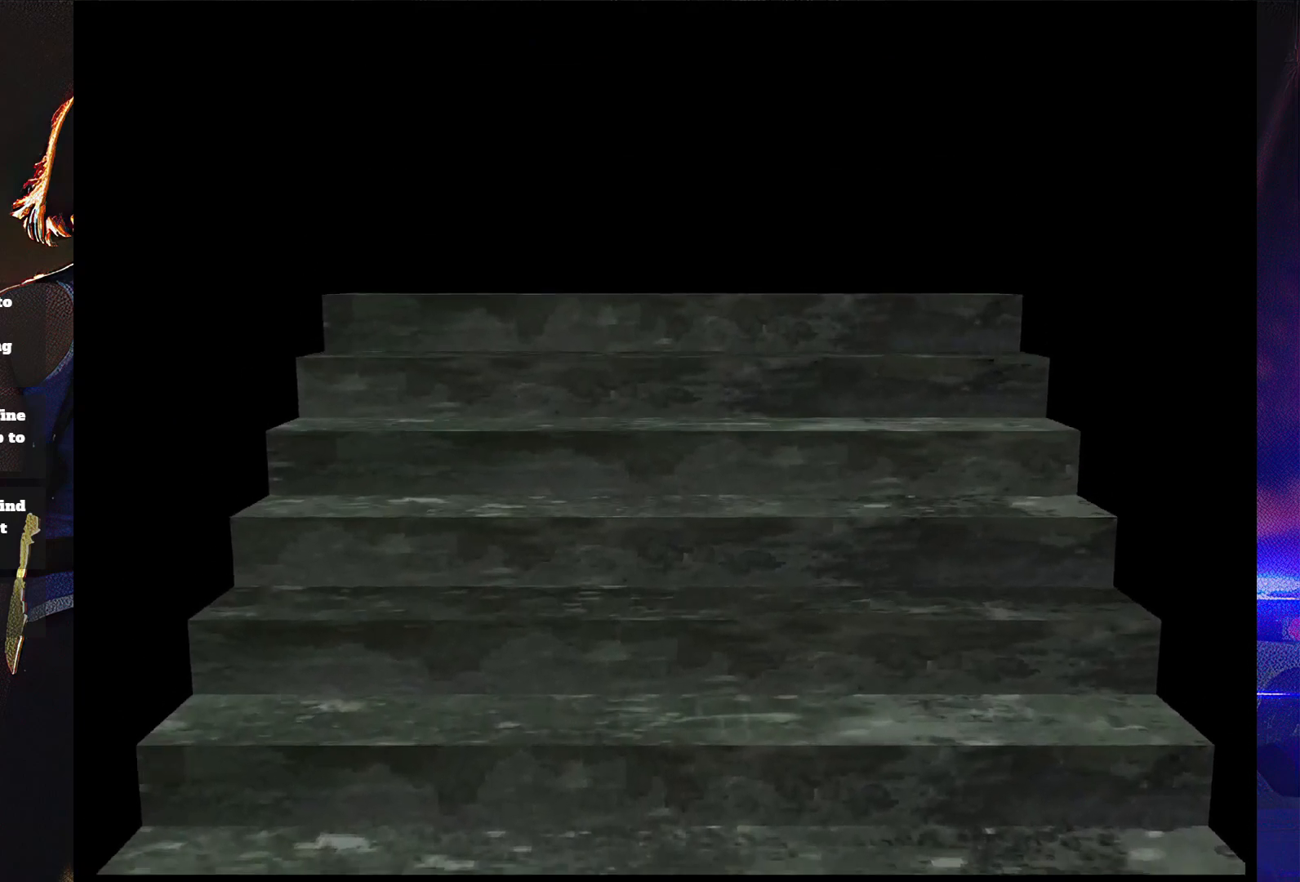
{"buttons": ["SQUARE", "DPAD_UP"], "button_events": []}
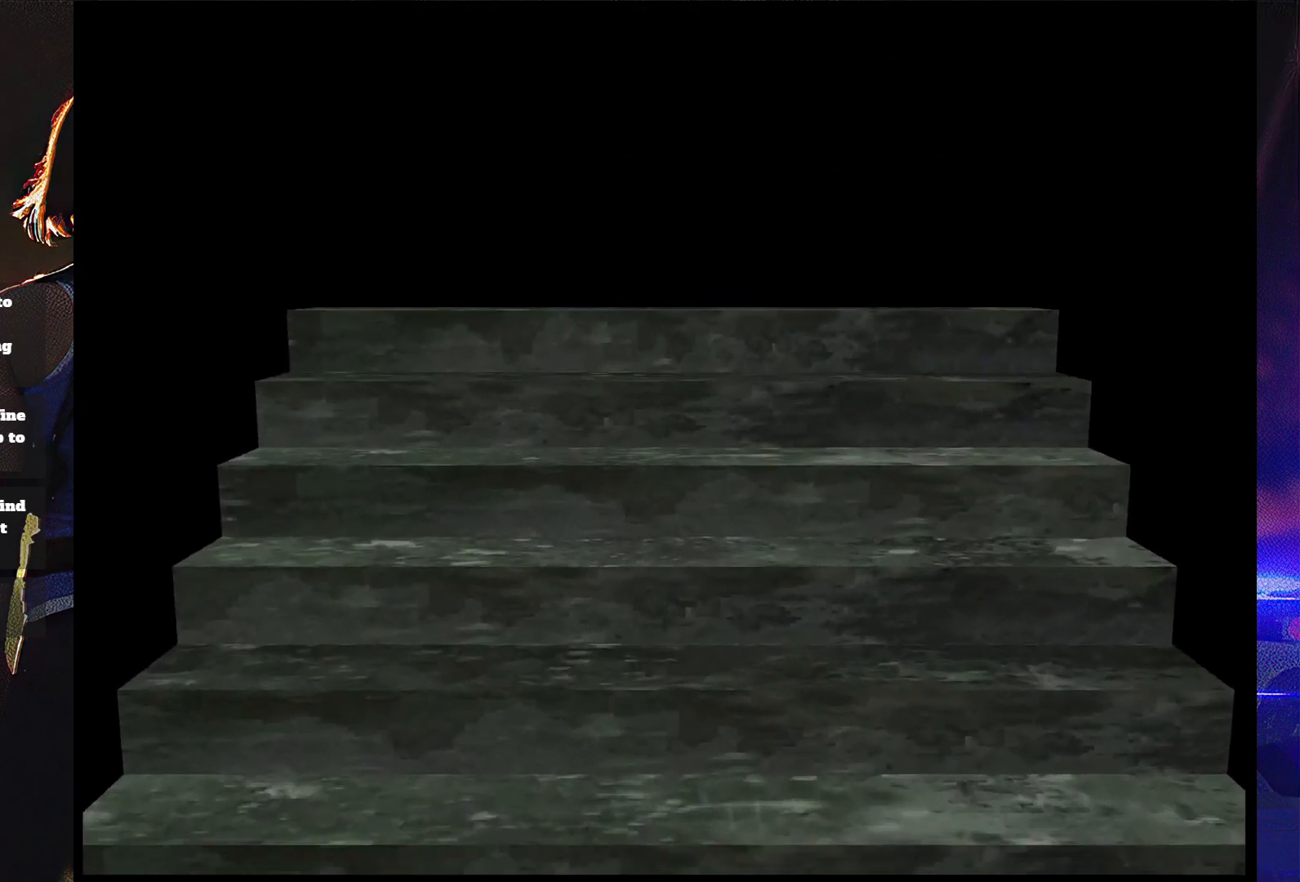
{"buttons": ["SQUARE", "DPAD_UP"], "button_events": []}
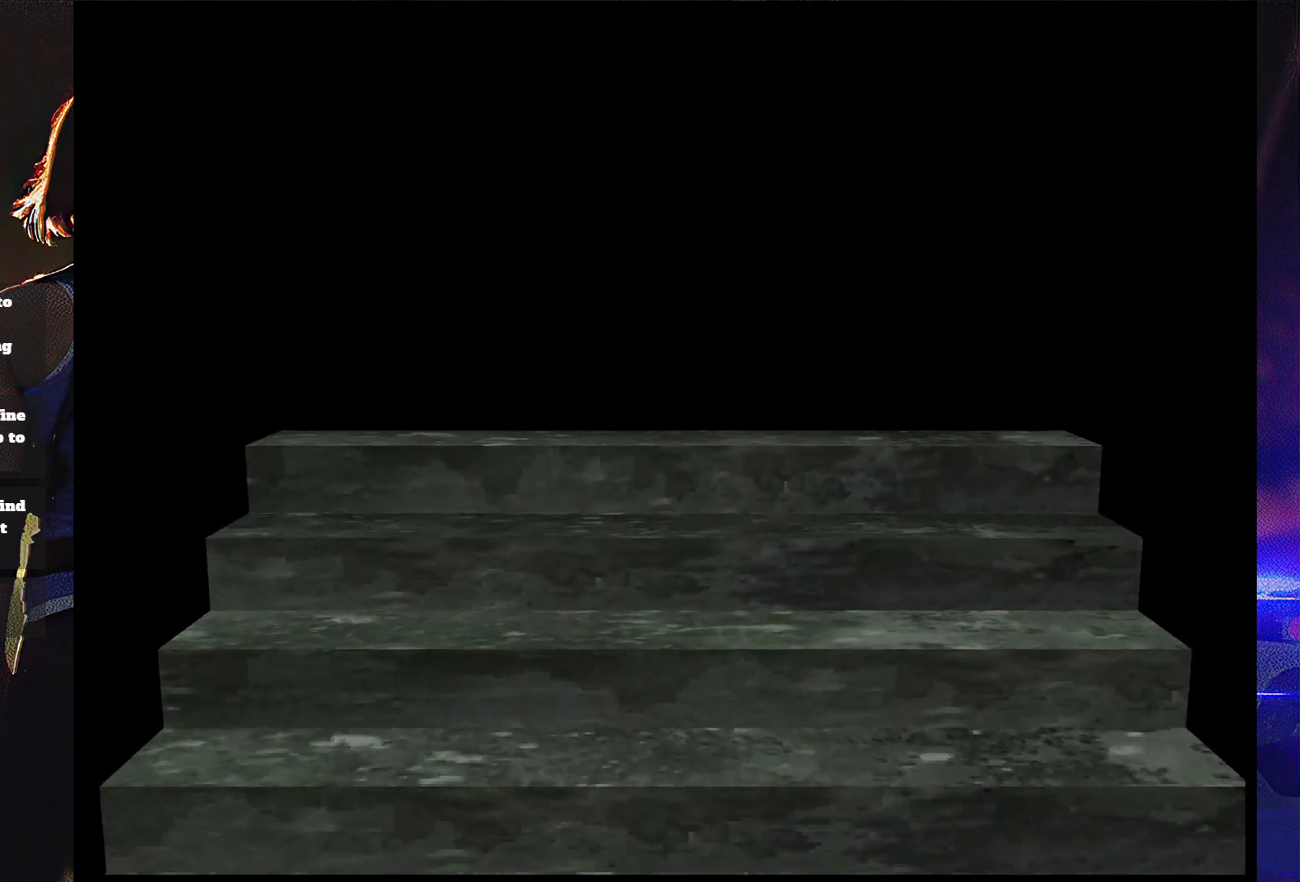
{"buttons": ["SQUARE", "DPAD_UP"], "button_events": []}
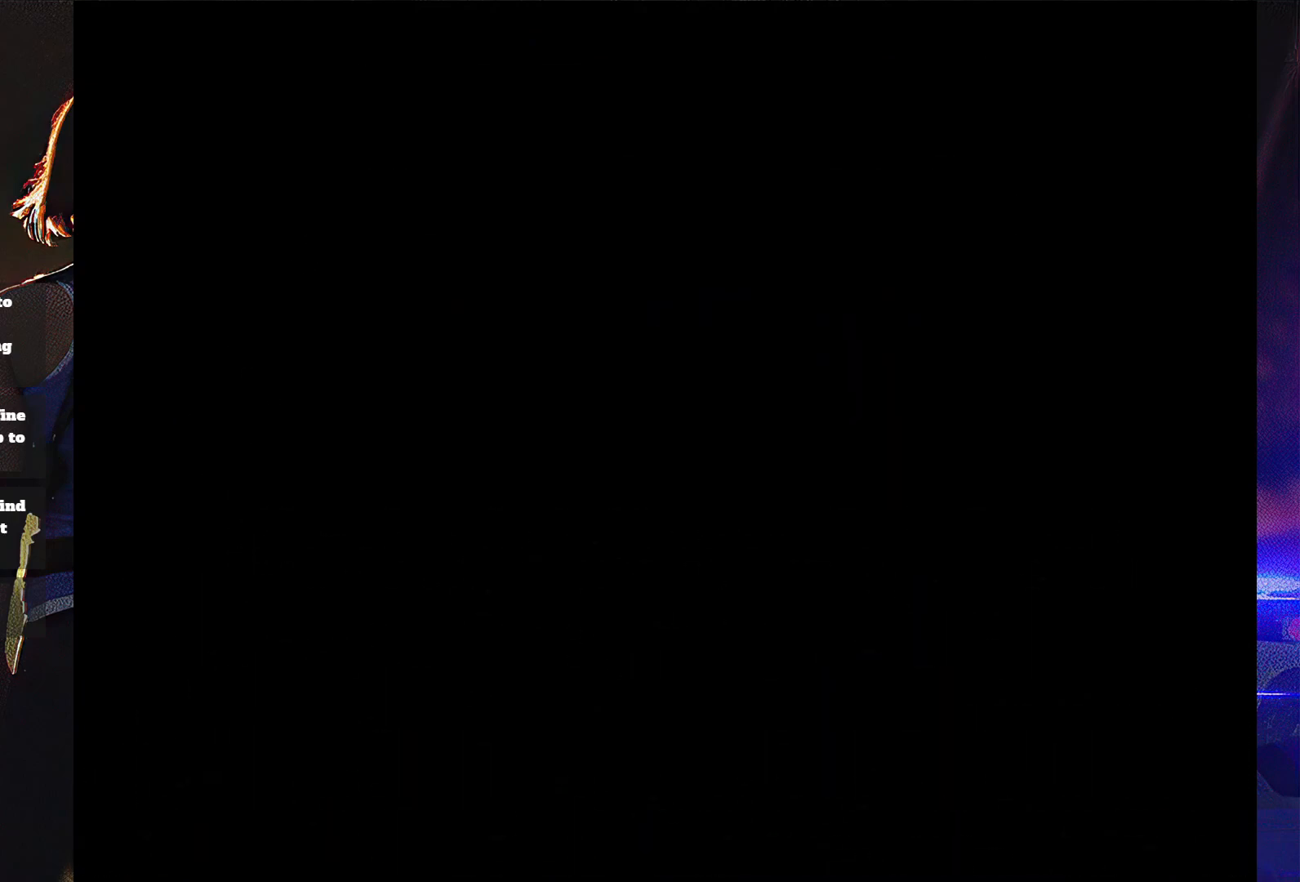
{"buttons": ["SQUARE", "DPAD_UP", "DPAD_LEFT"], "button_events": [[400, "DPAD_LEFT", "down"]]}
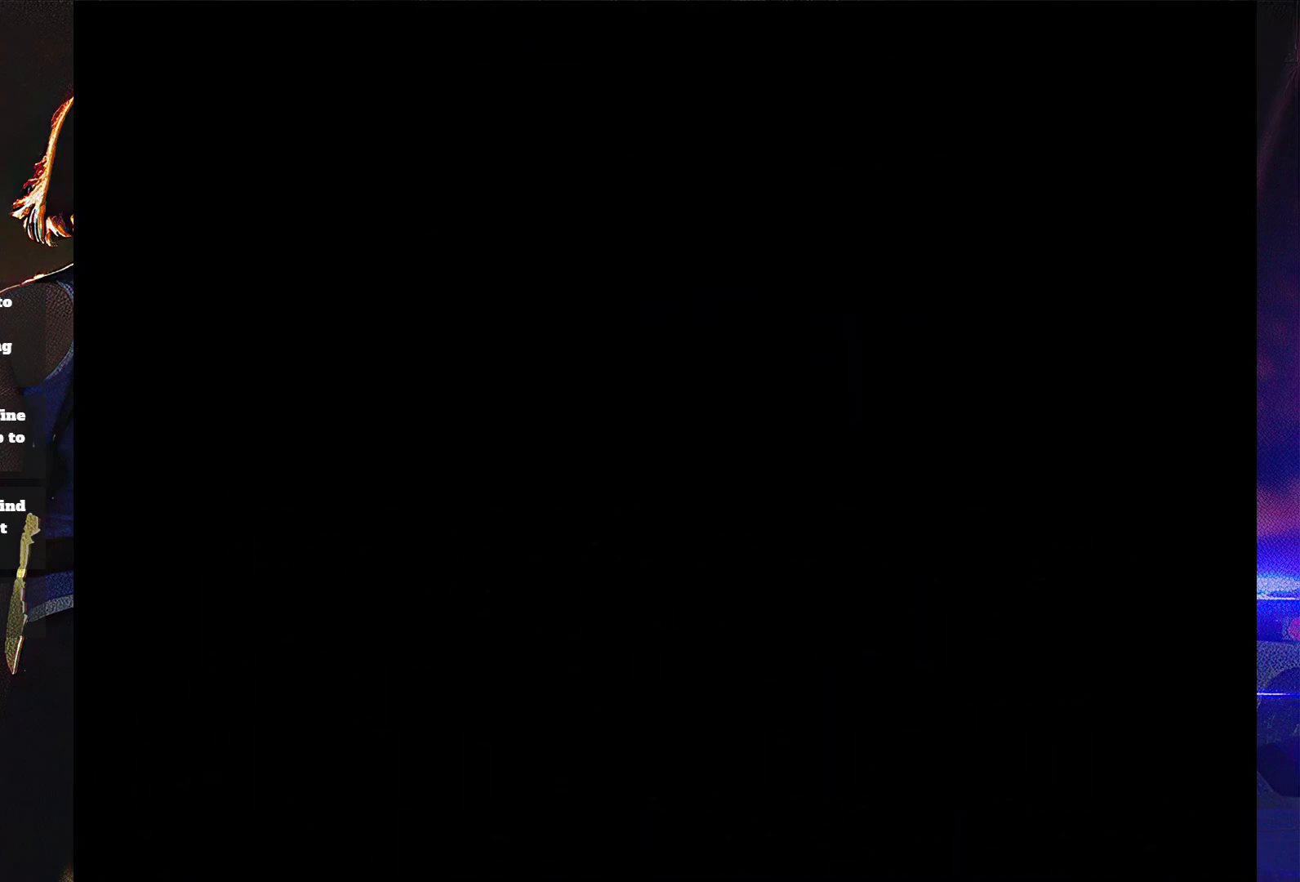
{"buttons": ["SQUARE", "DPAD_UP"], "button_events": [[467, "DPAD_LEFT", "up"]]}
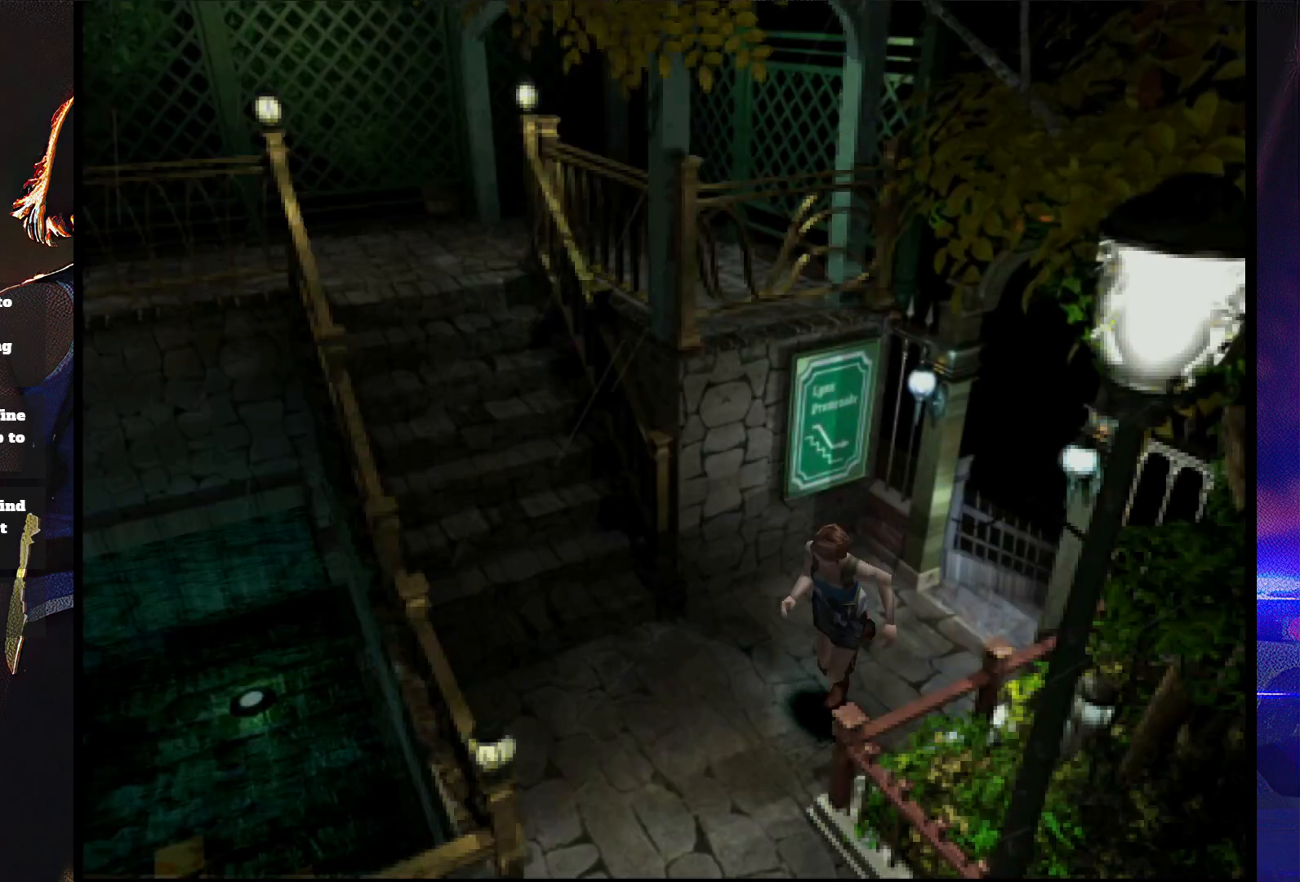
{"buttons": ["SQUARE", "DPAD_UP", "DPAD_LEFT"], "button_events": [[300, "DPAD_LEFT", "down"]]}
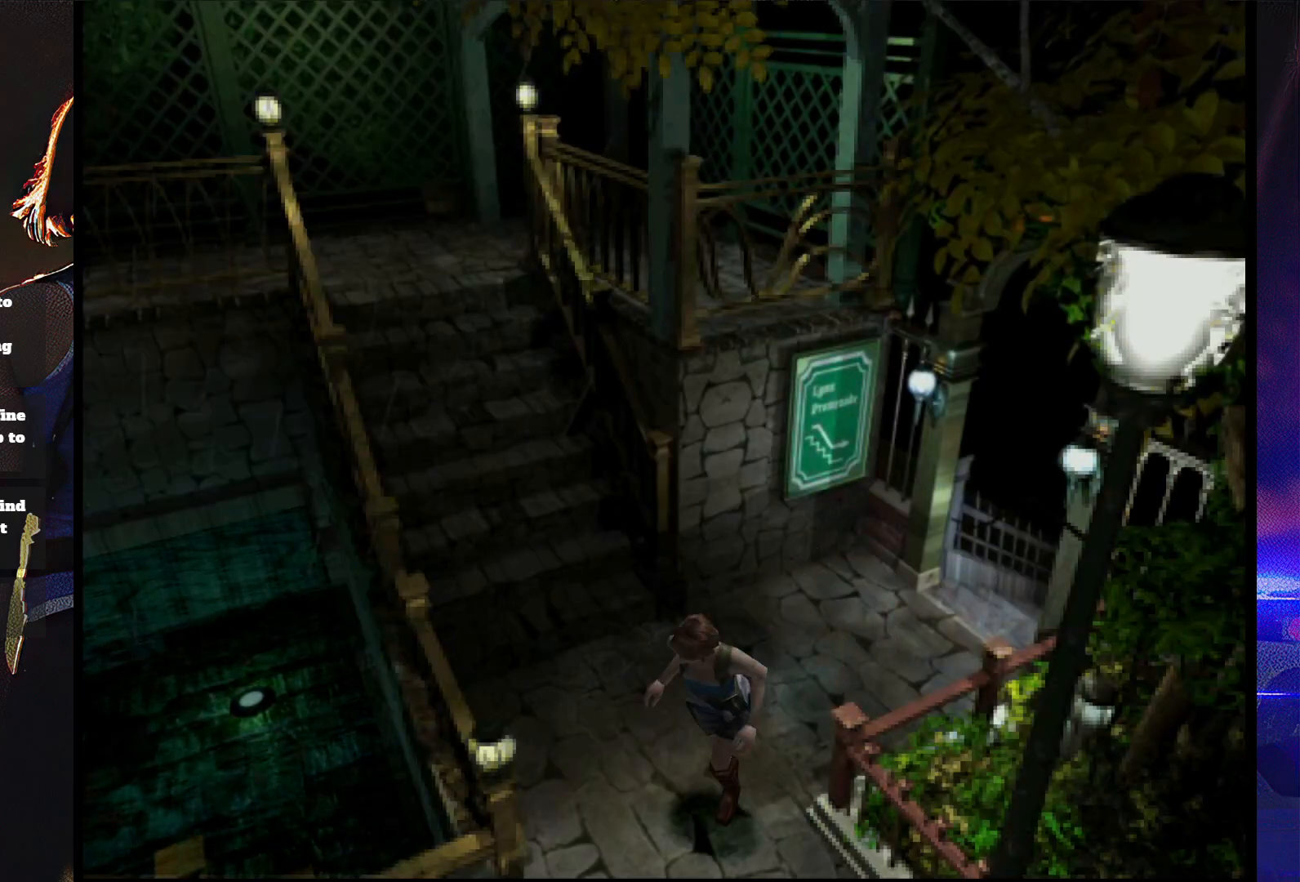
{"buttons": ["SQUARE", "DPAD_UP"], "button_events": [[100, "DPAD_LEFT", "up"]]}
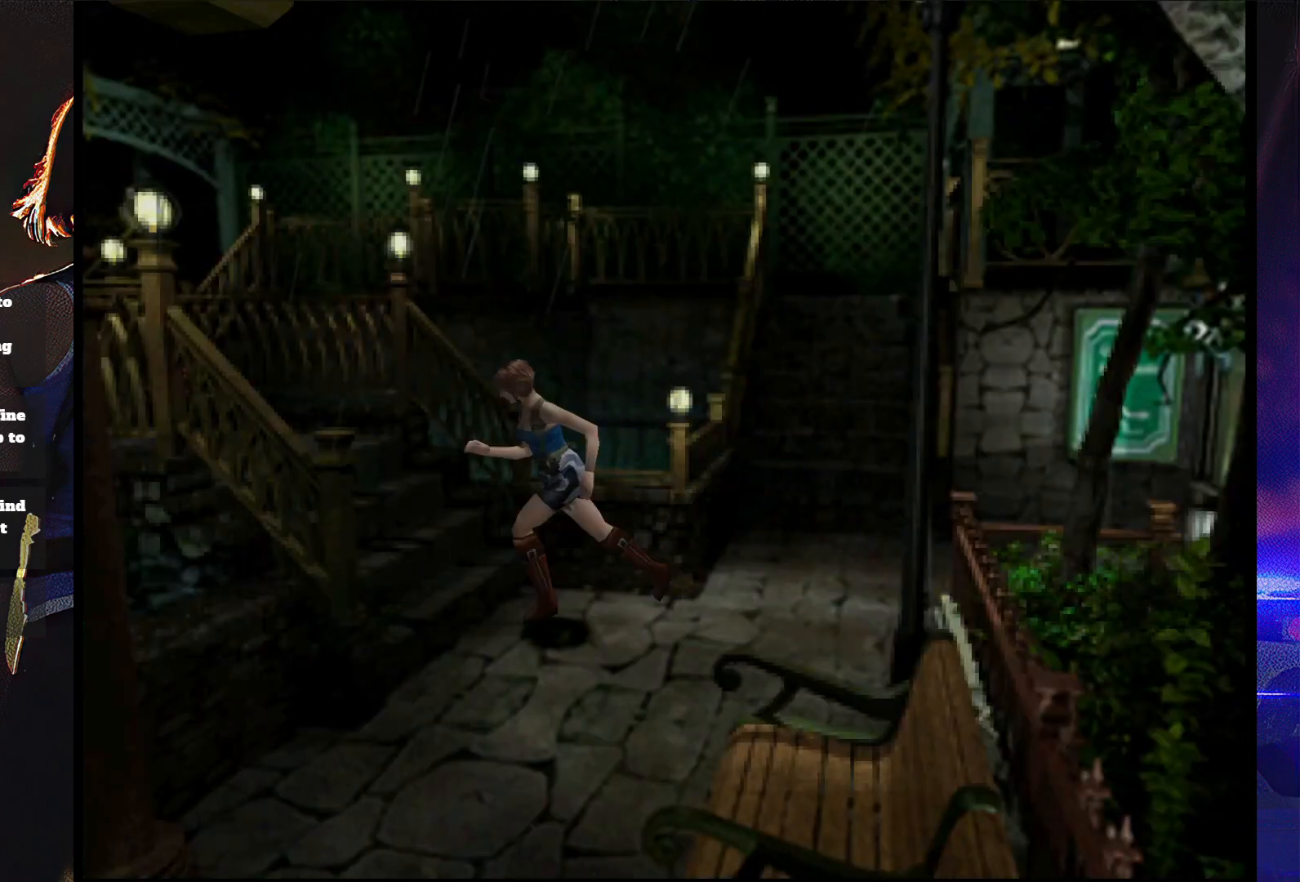
{"buttons": ["SQUARE", "DPAD_UP"], "button_events": [[67, "DPAD_RIGHT", "down"], [333, "DPAD_RIGHT", "up"]]}
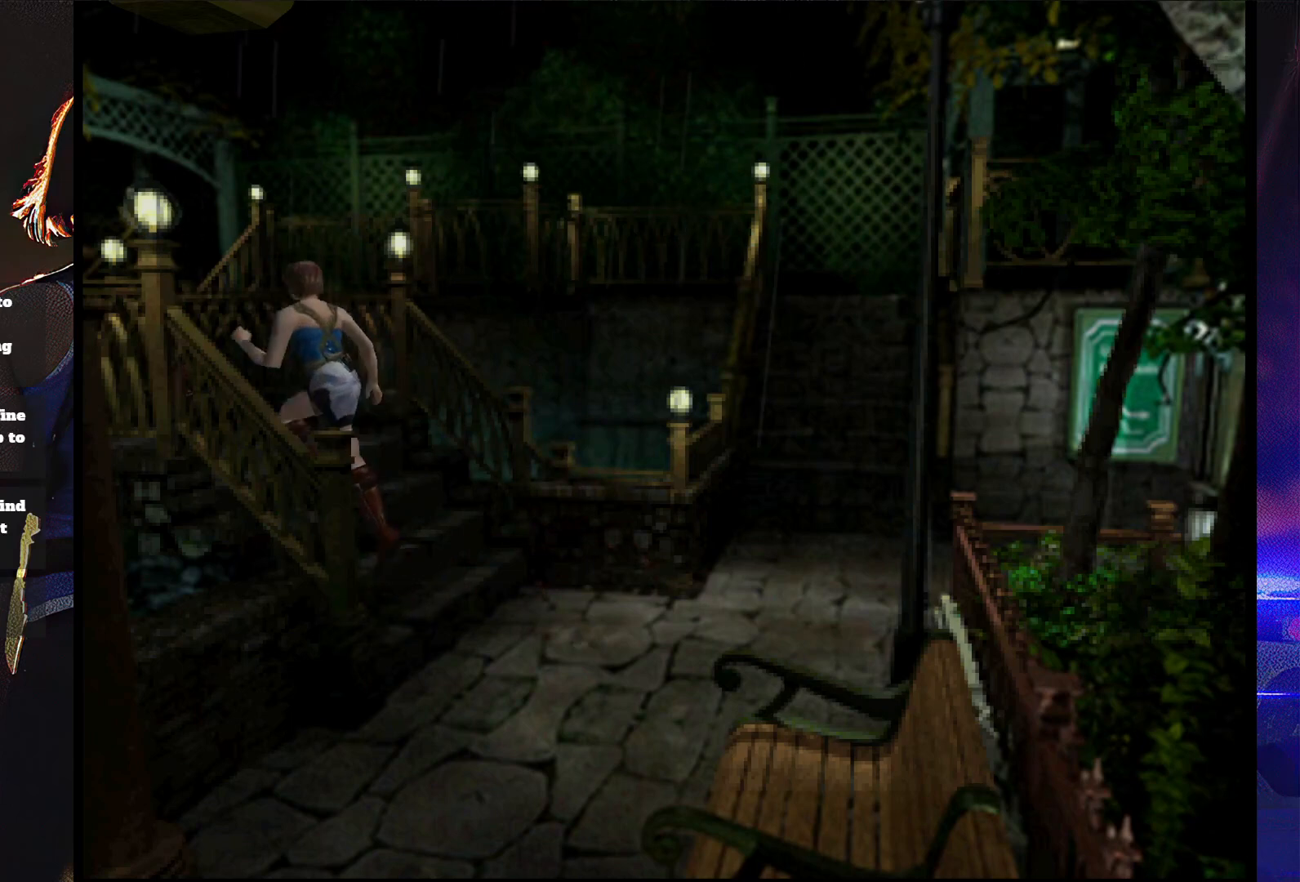
{"buttons": ["SQUARE", "DPAD_UP"], "button_events": [[267, "DPAD_RIGHT", "down"], [400, "DPAD_RIGHT", "up"]]}
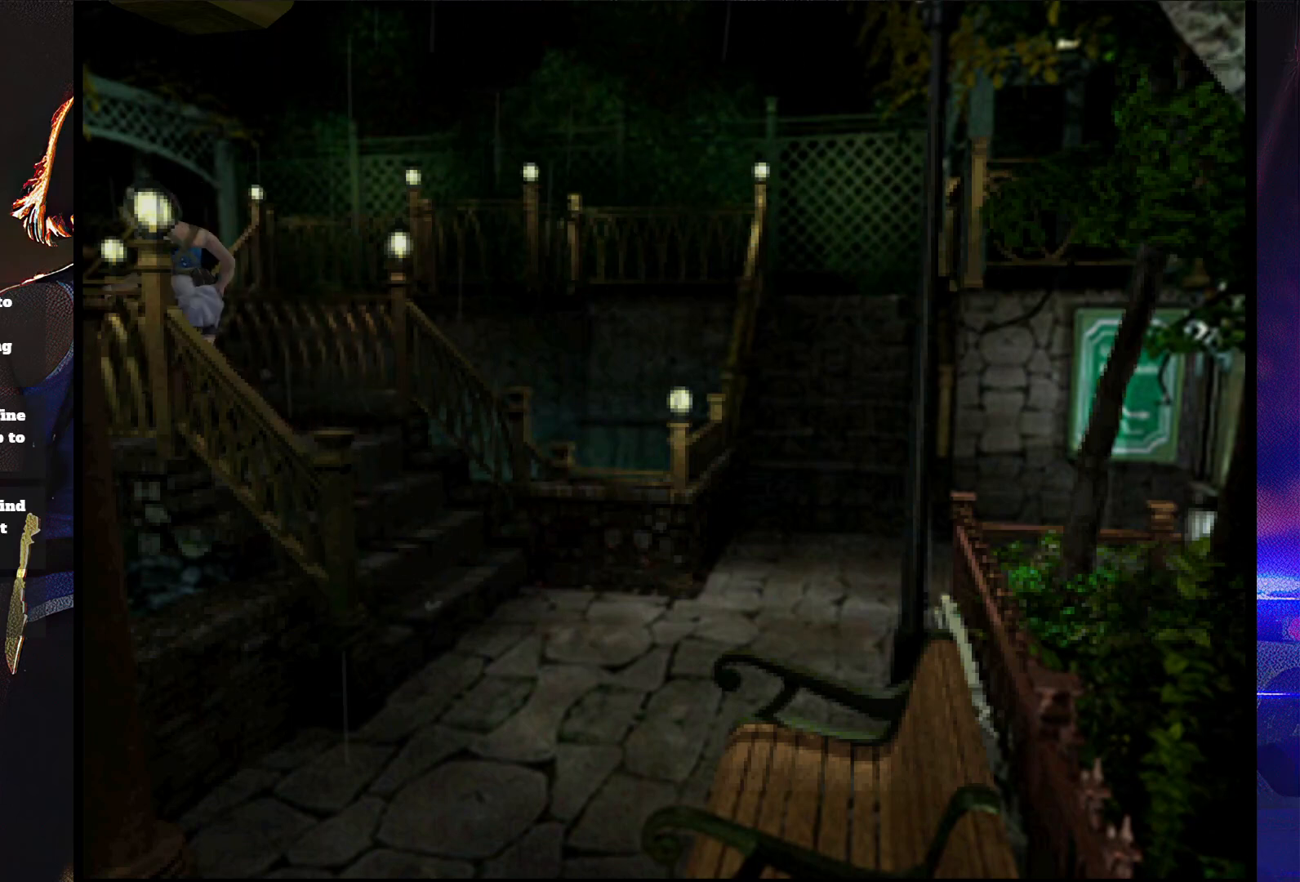
{"buttons": ["SQUARE", "DPAD_UP"], "button_events": []}
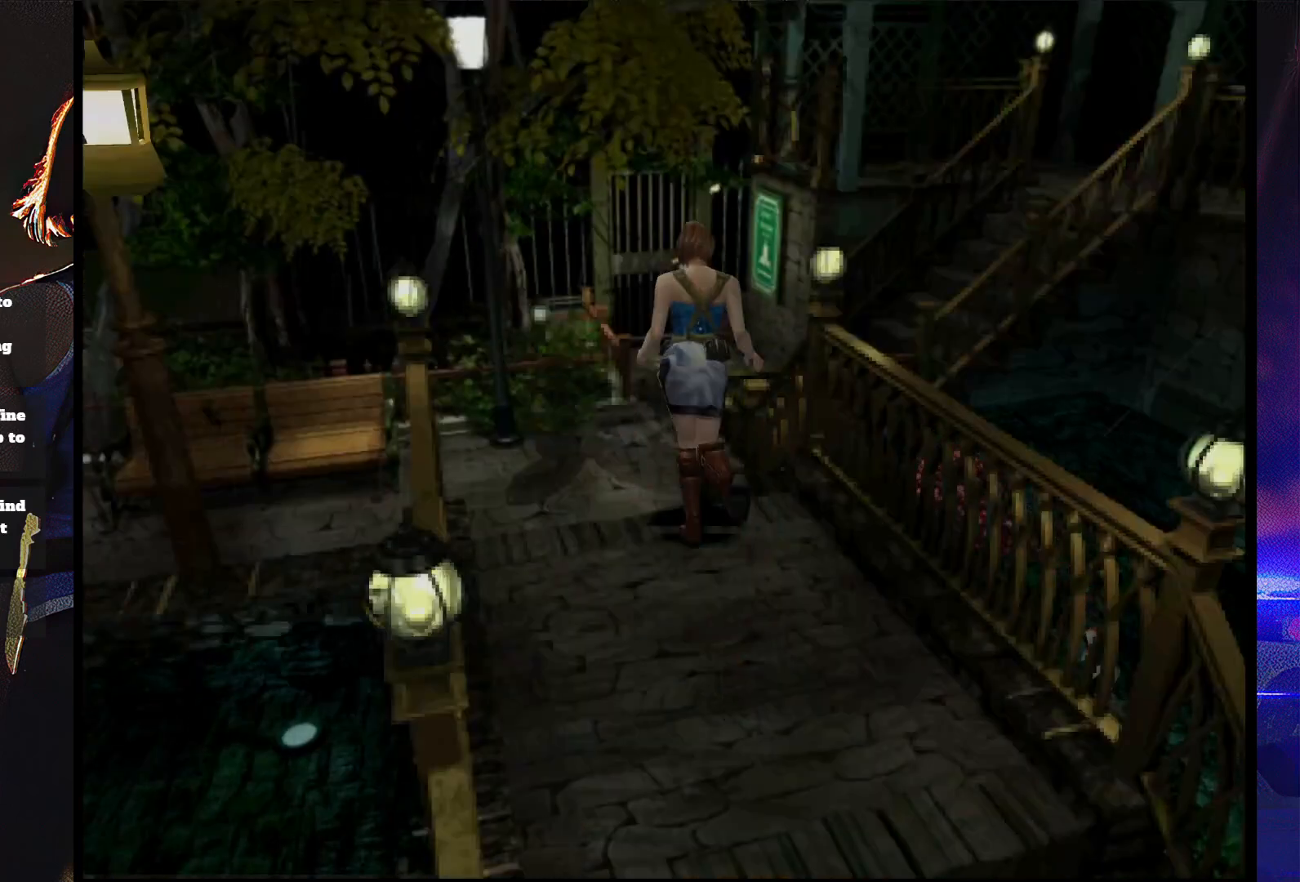
{"buttons": ["SQUARE", "DPAD_UP"], "button_events": []}
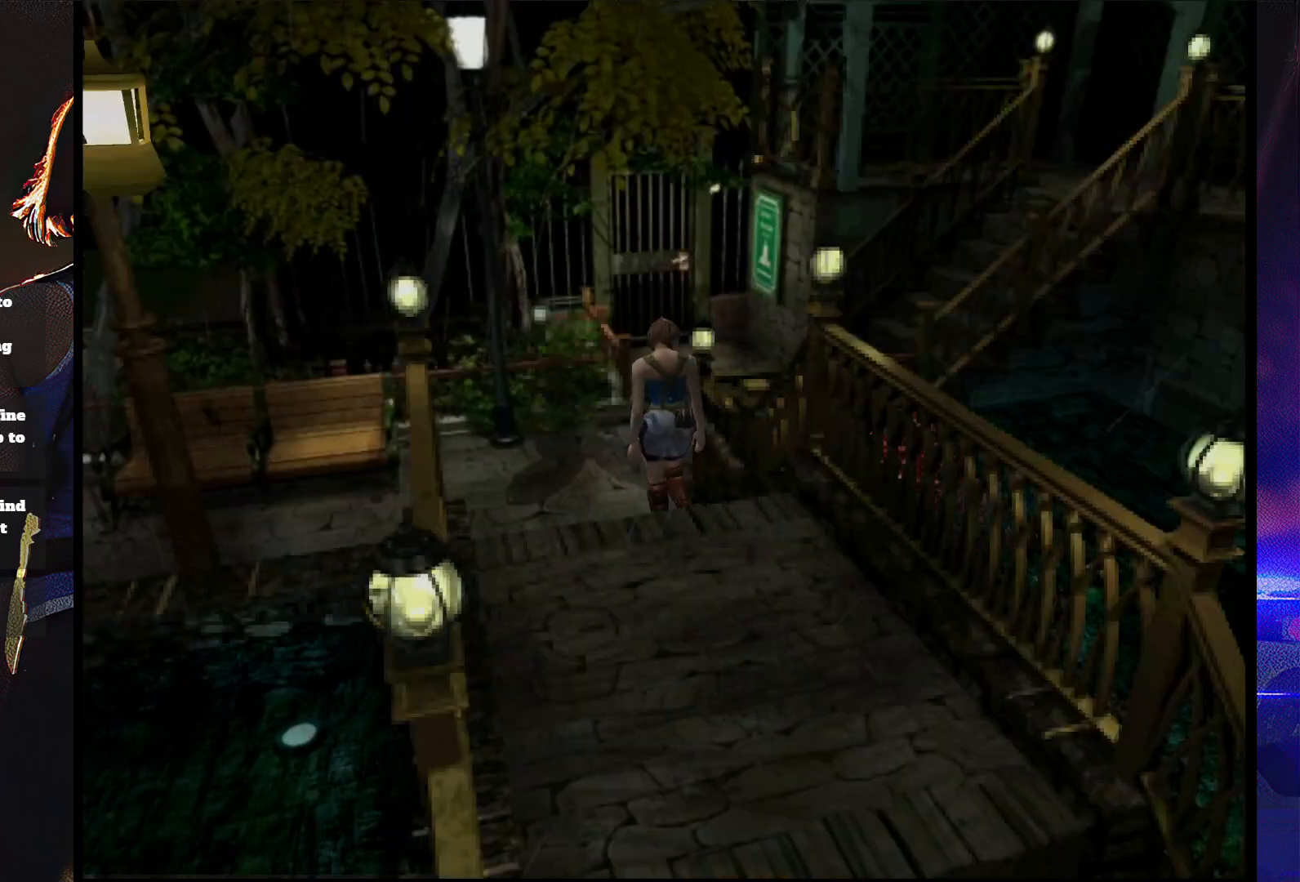
{"buttons": ["SQUARE", "DPAD_UP", "DPAD_RIGHT"], "button_events": [[200, "DPAD_RIGHT", "down"], [333, "DPAD_RIGHT", "up"], [500, "DPAD_RIGHT", "down"]]}
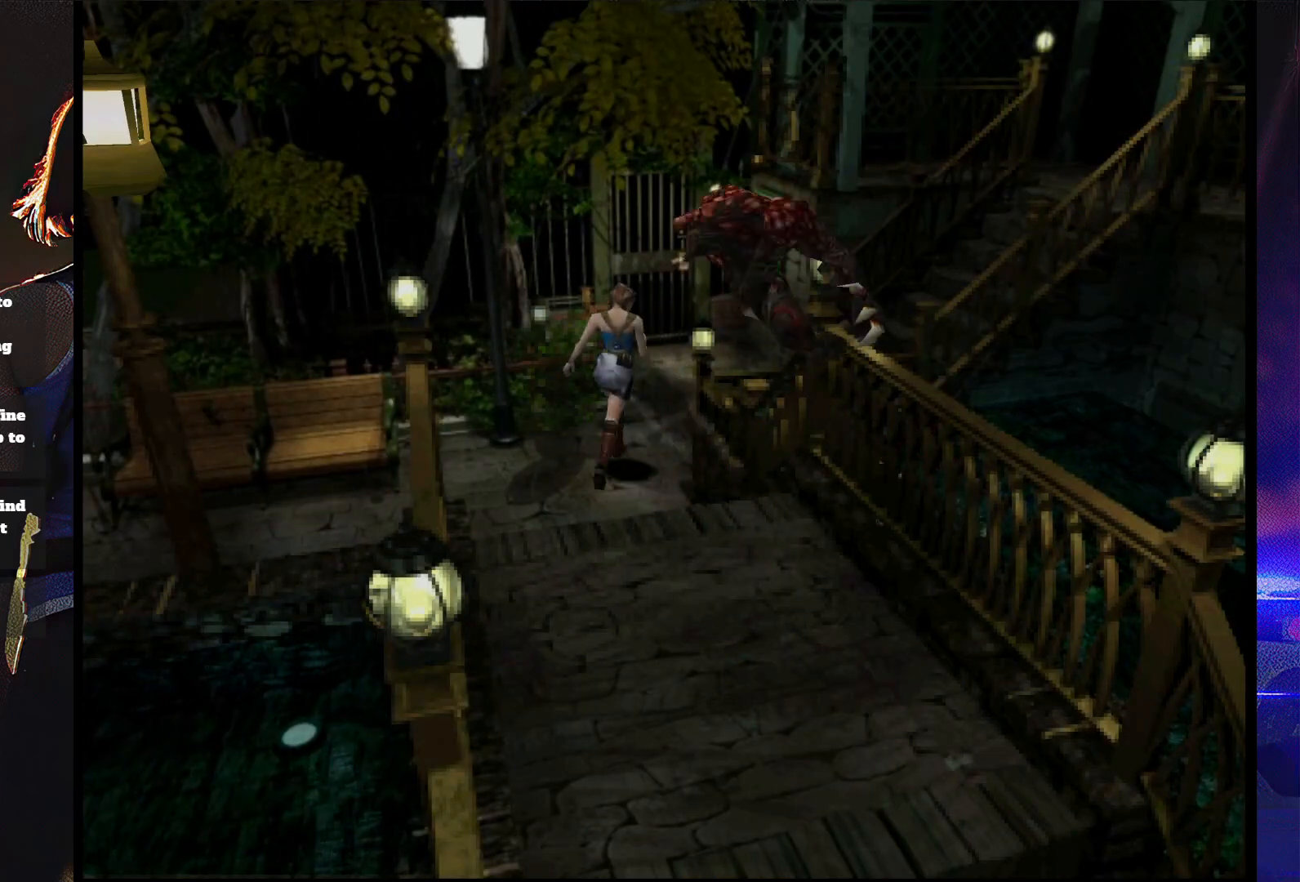
{"buttons": ["SQUARE", "DPAD_UP", "DPAD_LEFT"], "button_events": [[67, "DPAD_RIGHT", "up"], [267, "DPAD_LEFT", "down"]]}